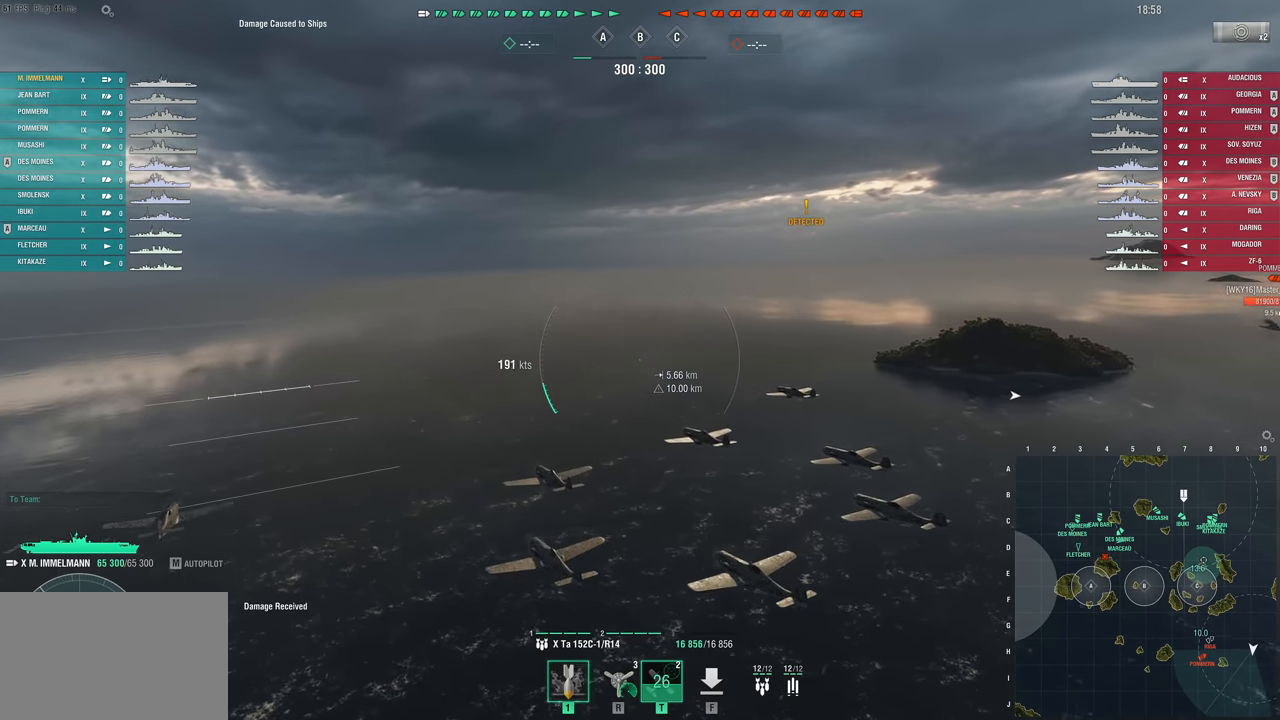
Gameplay with keyboard and mouse; each line is a JSON object with the keys held at the frame after it. "events" lists presses ("down") and releases ("up") of "1", "2", "3", "4", "5", "a", "alt", "c", "caps_lock", "ctrl", "d", "e", "f", "g", "q", "r", "s", "shift", "space", "t", "tab", "v", "w", "x" and "z" between this image and that frame as [ms after this image, input, new state], when the widget could be followed in between. No other keys are recorded. "mouse_move" is the direction in which the mouse moves at that frame (one of eight, or "still"), when it could be read. Mouse buttons are not recorded.
{"keys": [], "mouse_move": "right", "events": []}
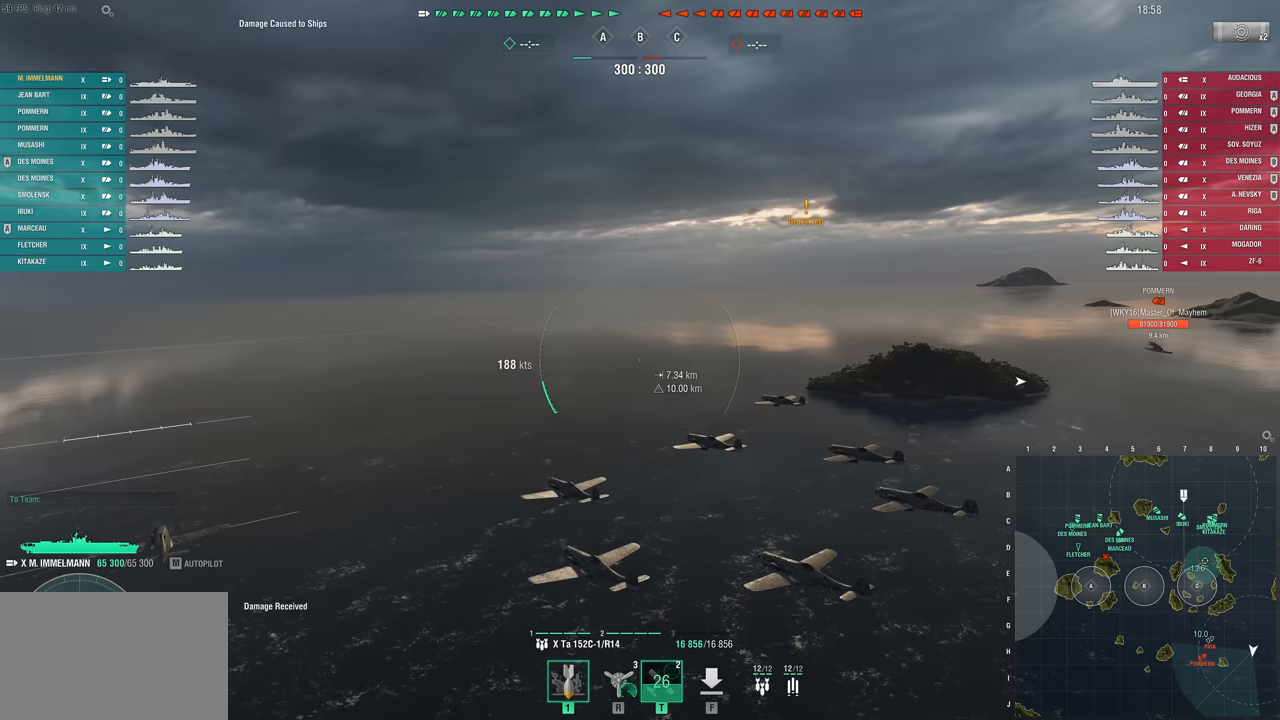
{"keys": ["d"], "mouse_move": "right", "events": [[100, "d", "down"]]}
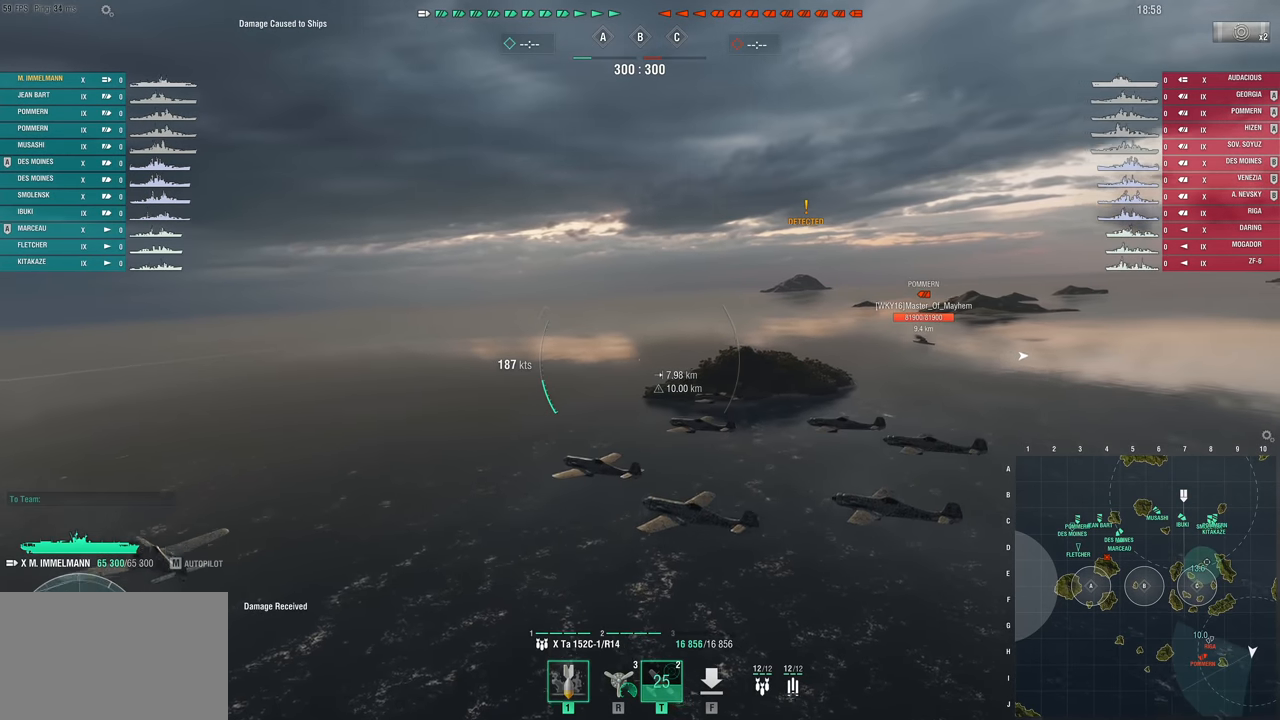
{"keys": ["d"], "mouse_move": "still", "events": []}
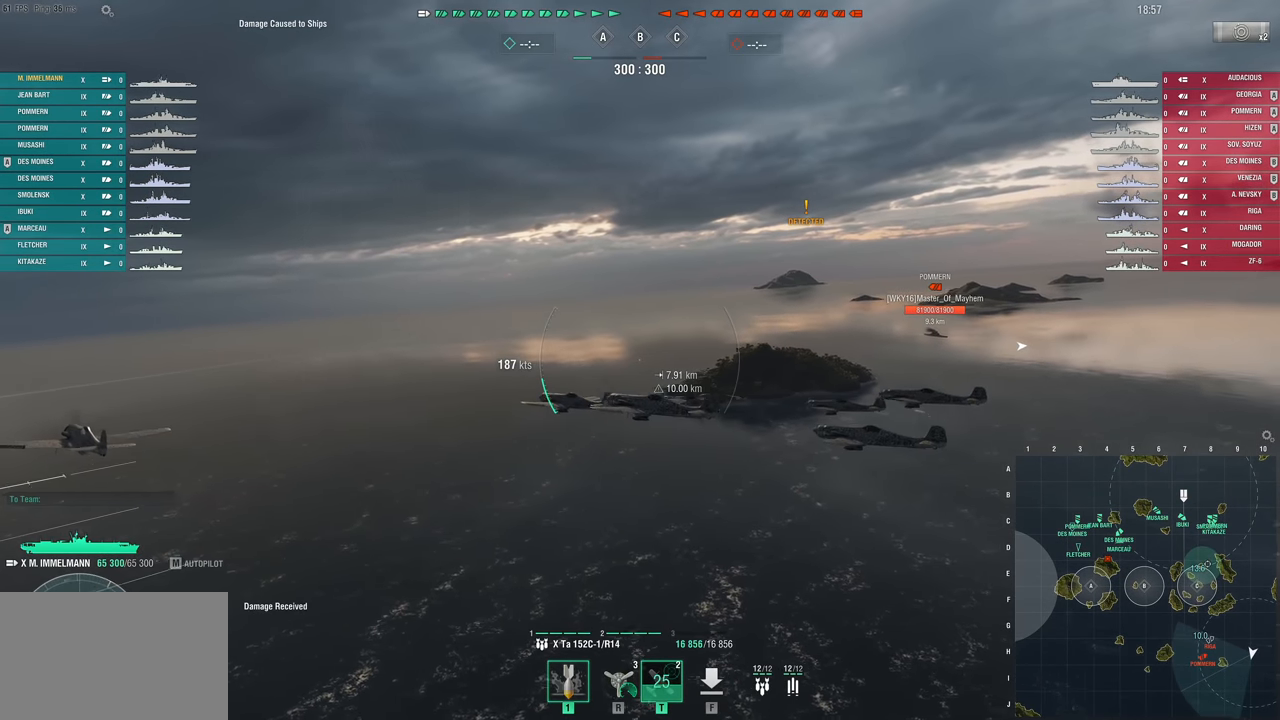
{"keys": [], "mouse_move": "still", "events": [[133, "d", "up"]]}
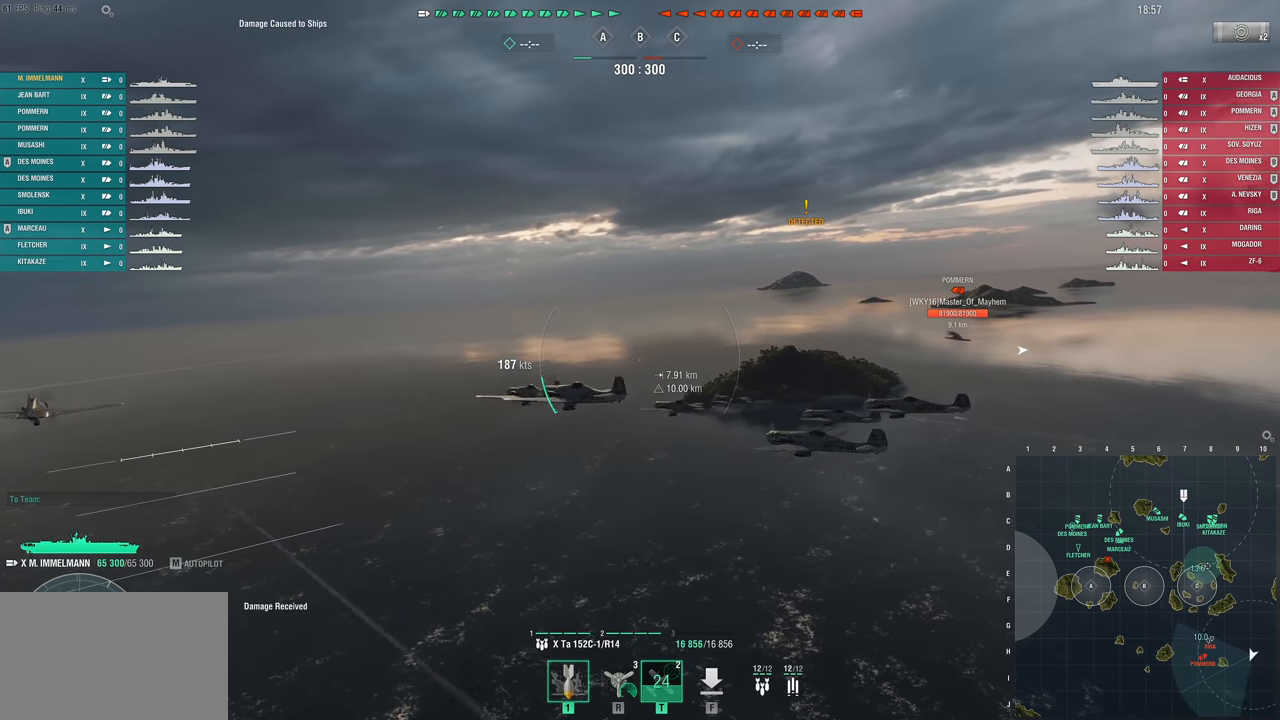
{"keys": [], "mouse_move": "still", "events": []}
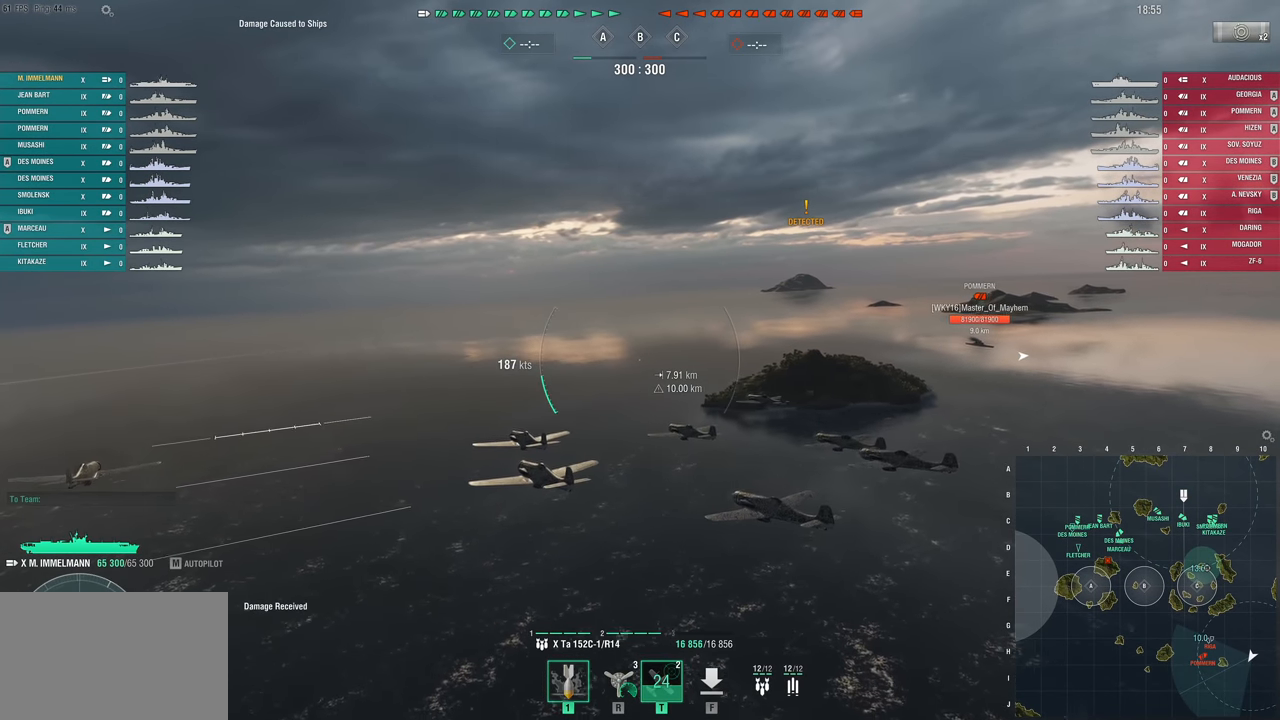
{"keys": [], "mouse_move": "still", "events": []}
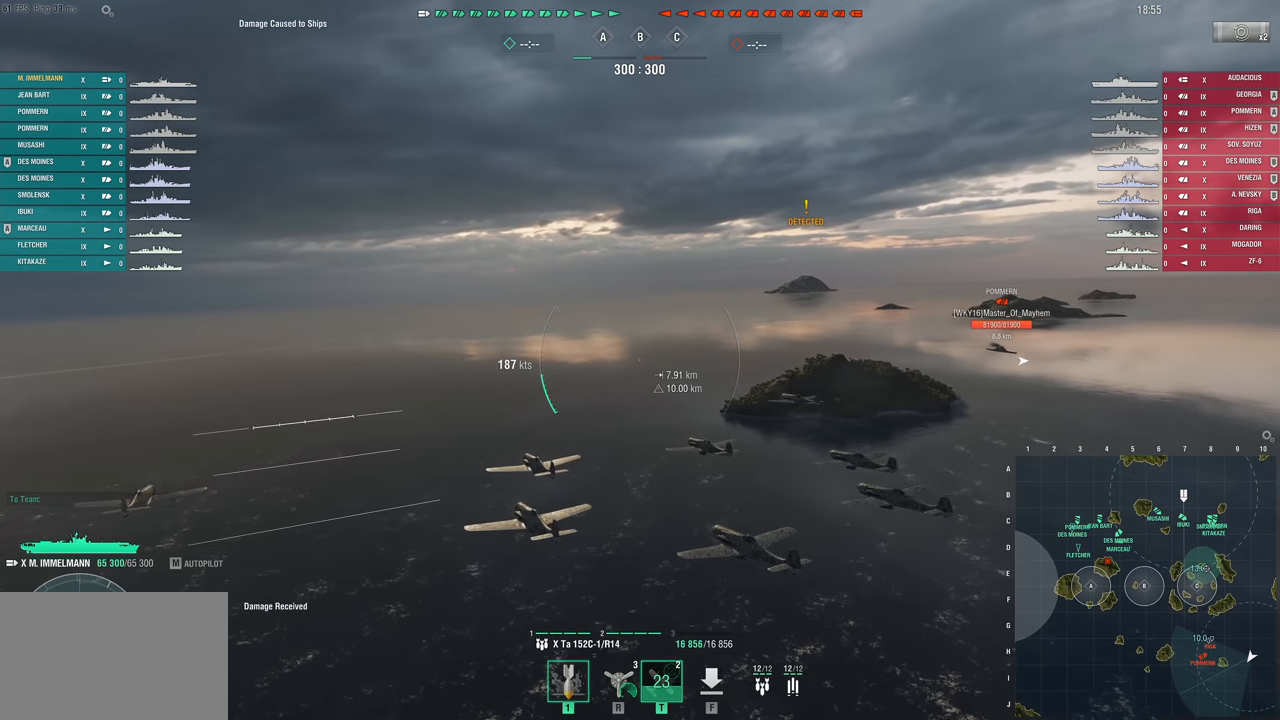
{"keys": [], "mouse_move": "right", "events": []}
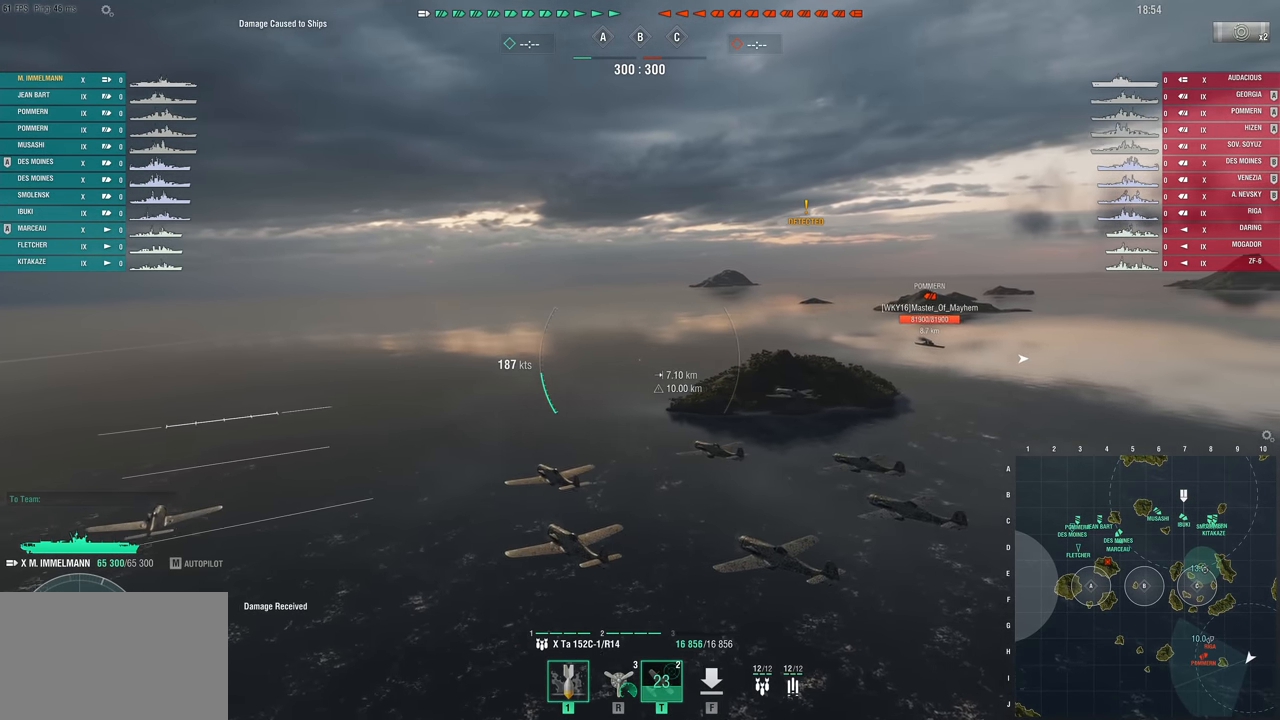
{"keys": ["d"], "mouse_move": "still", "events": [[350, "d", "down"]]}
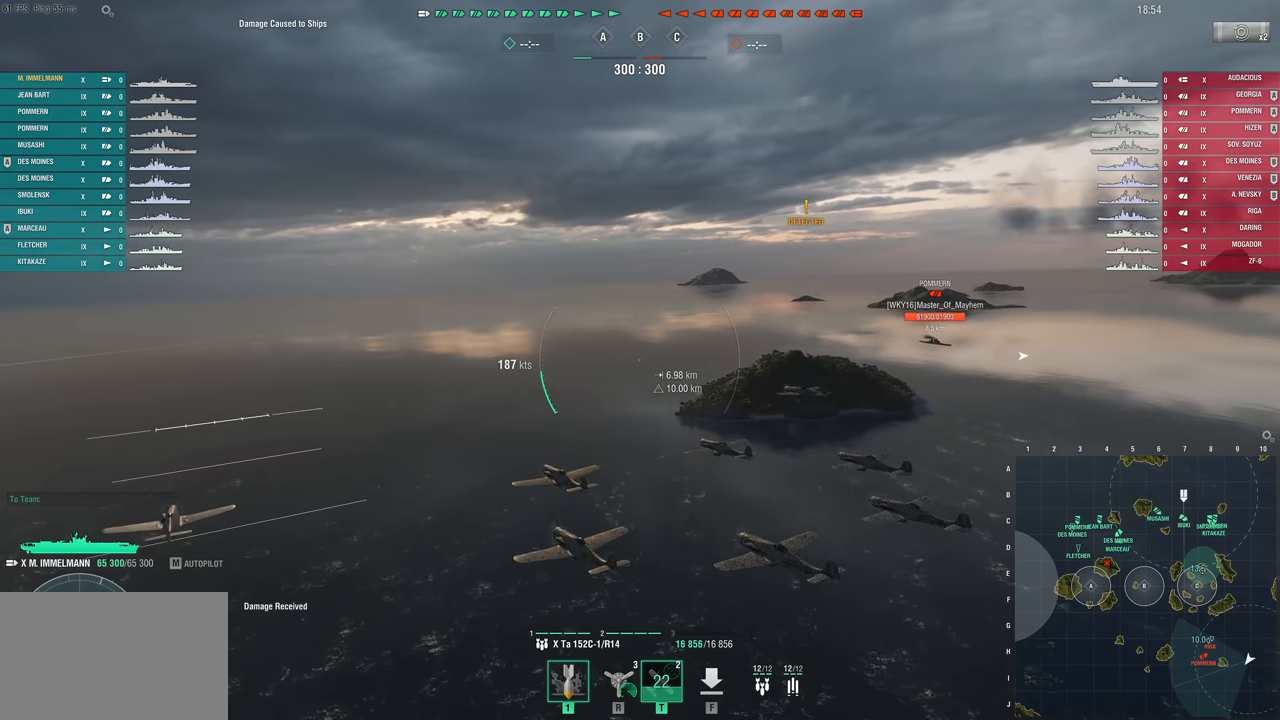
{"keys": ["d"], "mouse_move": "still", "events": []}
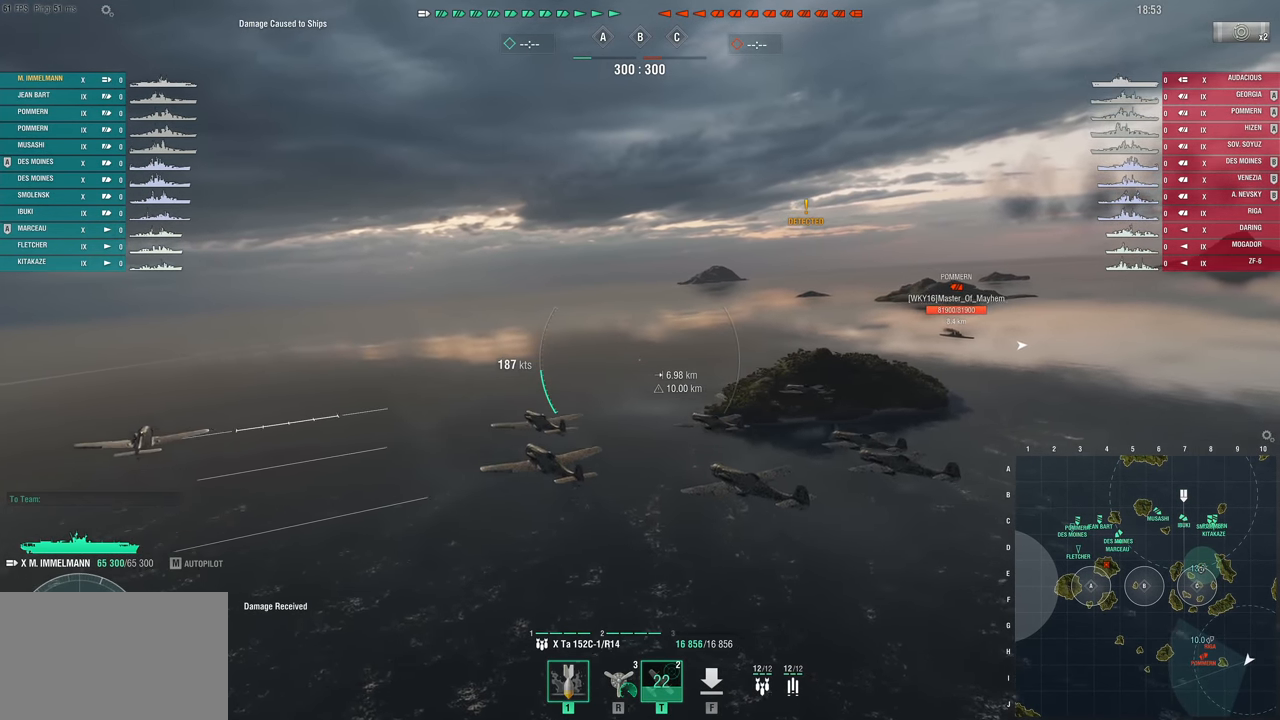
{"keys": [], "mouse_move": "still", "events": [[417, "d", "up"]]}
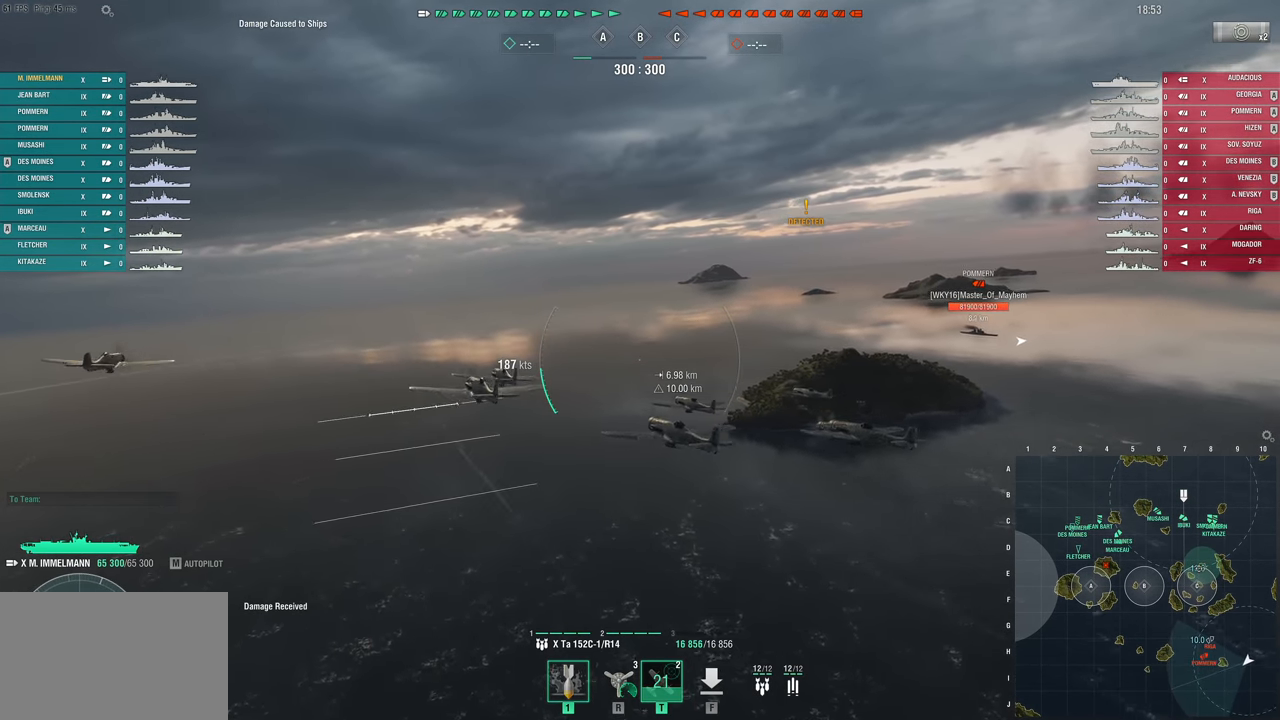
{"keys": [], "mouse_move": "still", "events": []}
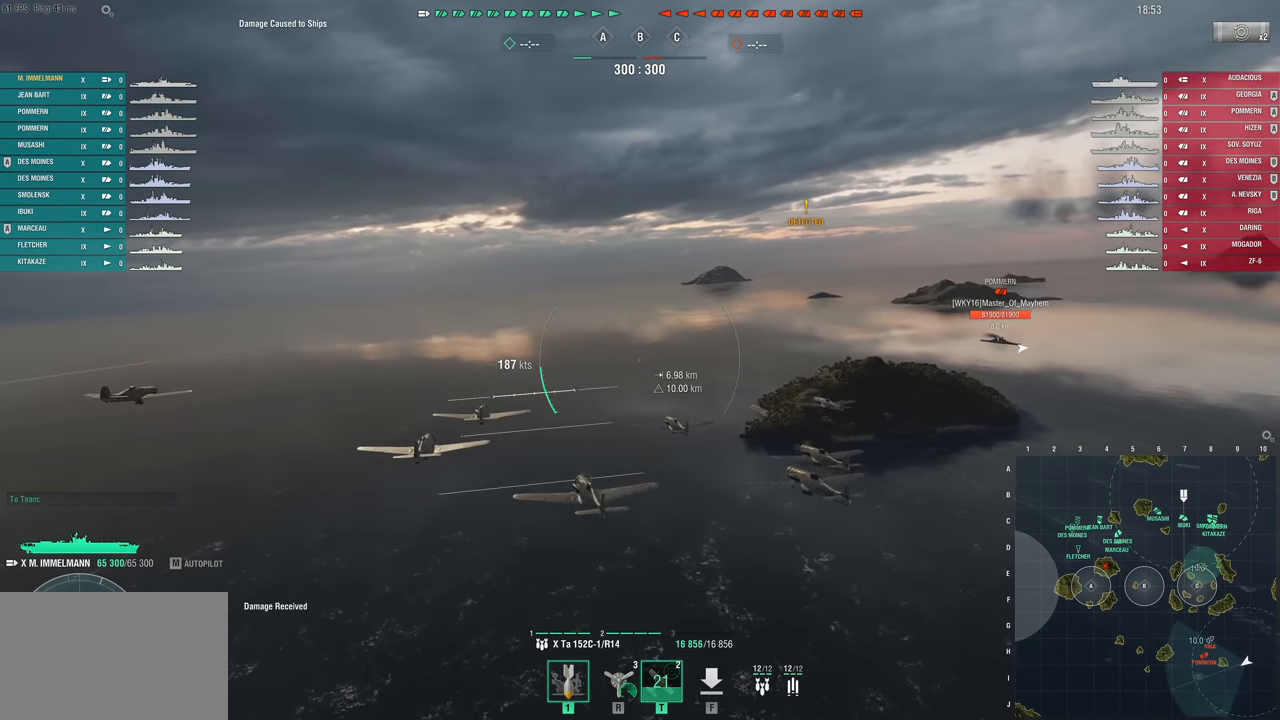
{"keys": [], "mouse_move": "still", "events": []}
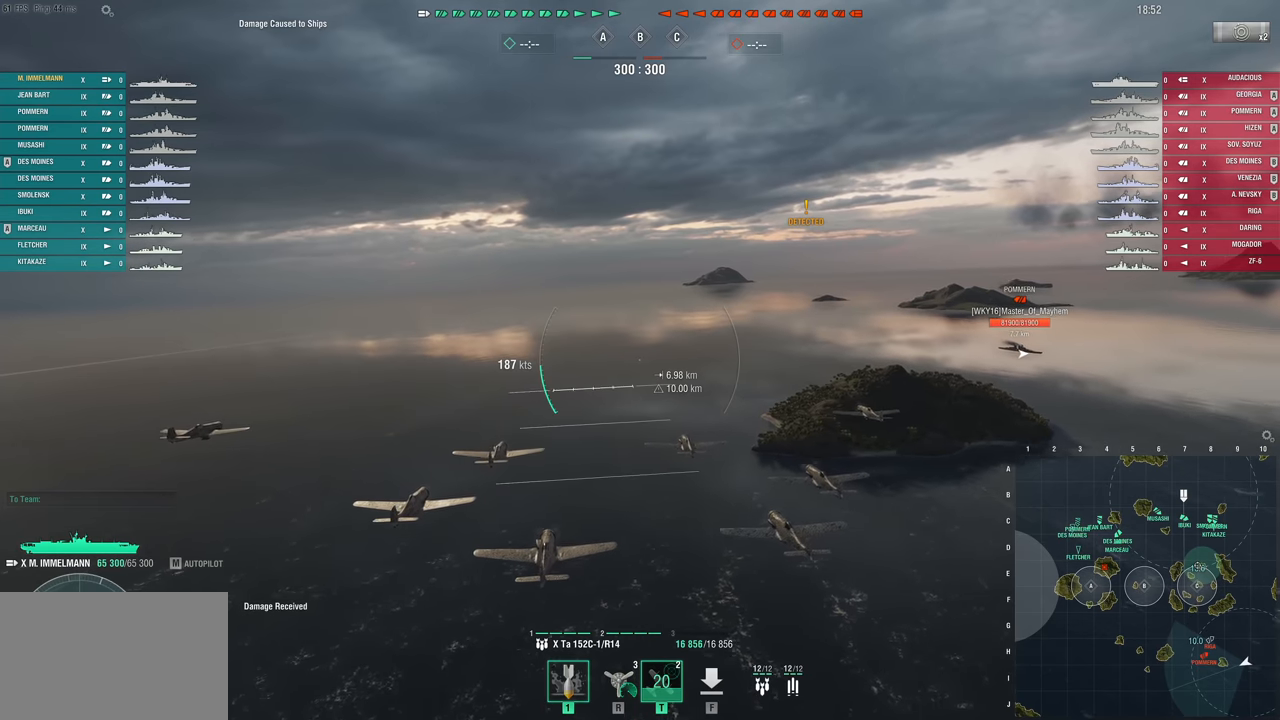
{"keys": [], "mouse_move": "still", "events": []}
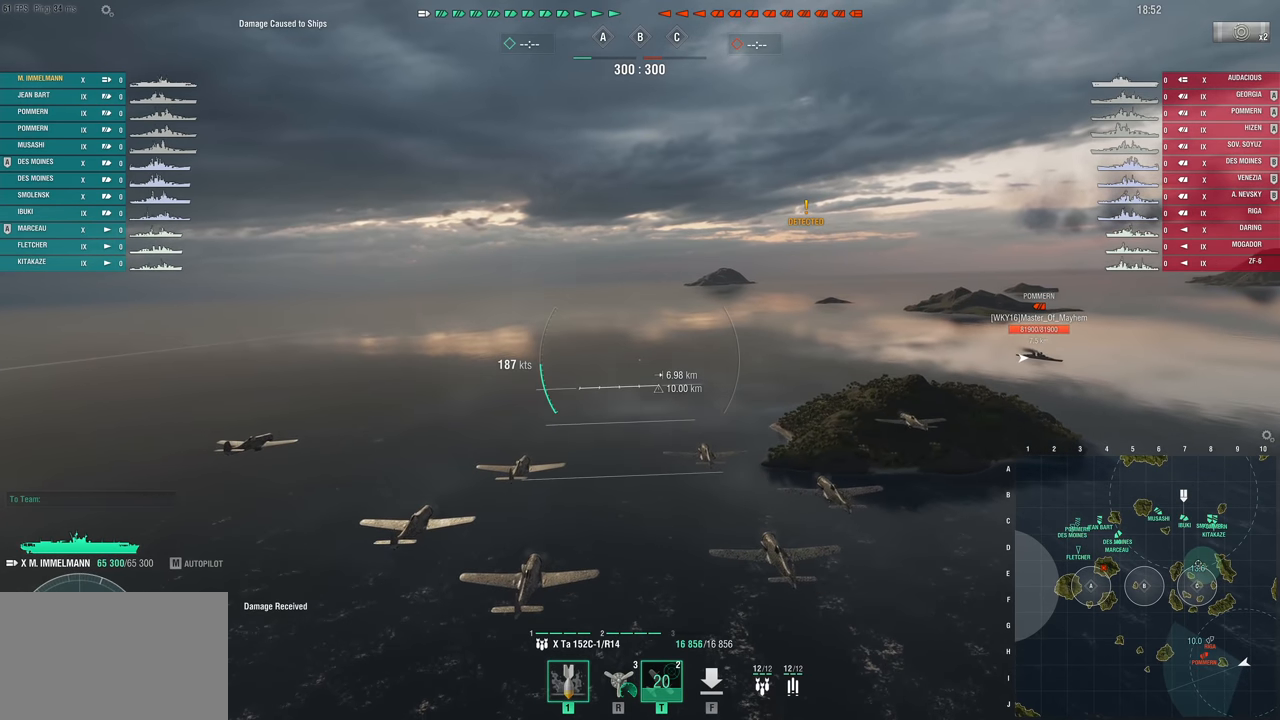
{"keys": ["d"], "mouse_move": "down", "events": [[150, "d", "down"]]}
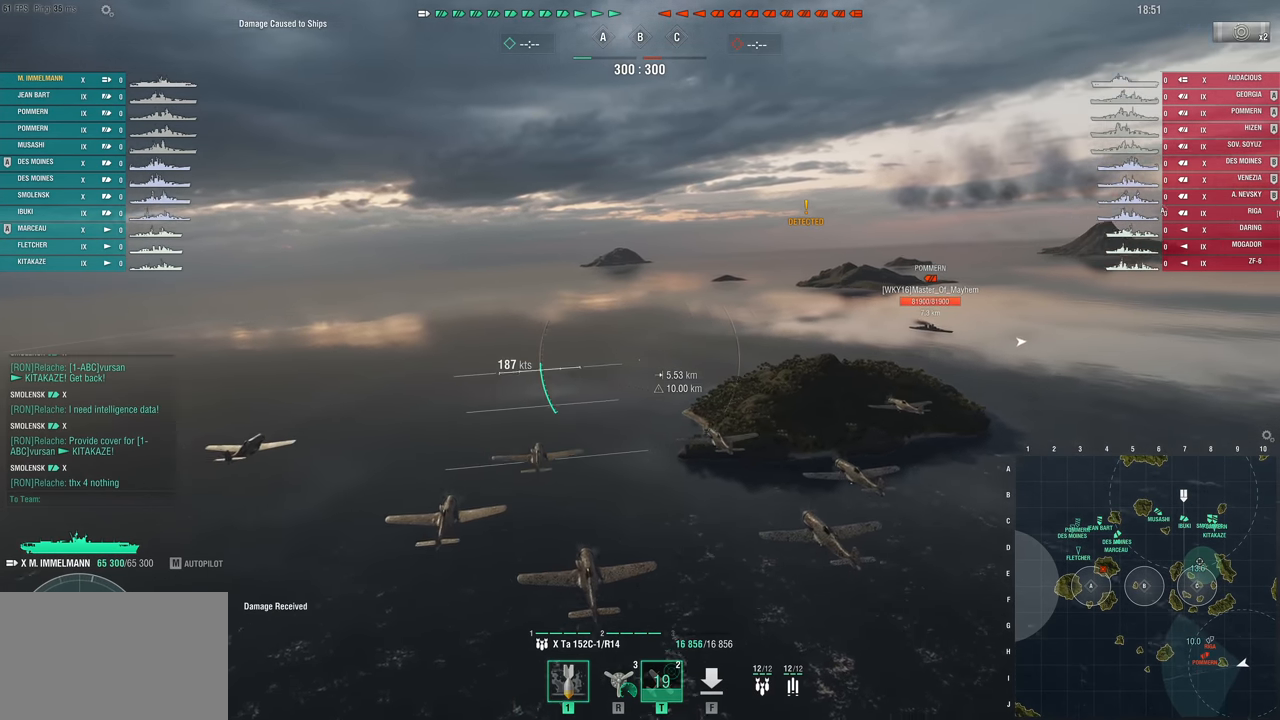
{"keys": ["d"], "mouse_move": "still", "events": []}
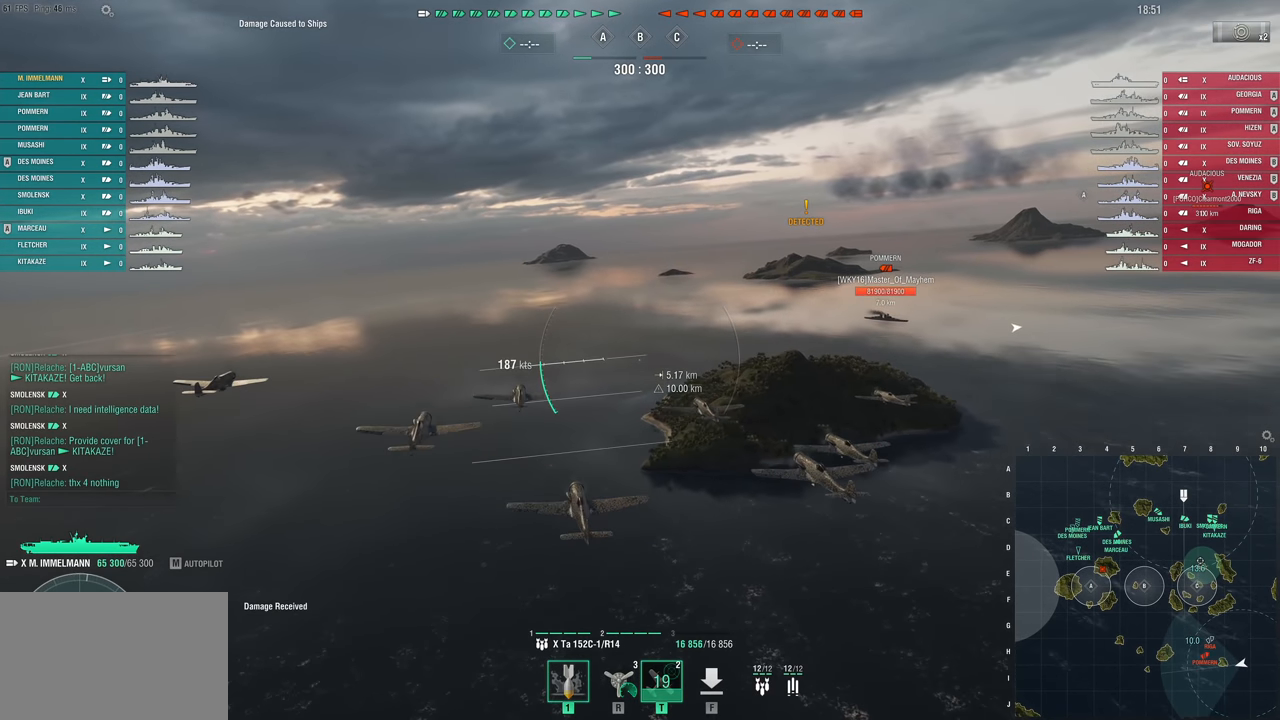
{"keys": ["d"], "mouse_move": "right", "events": []}
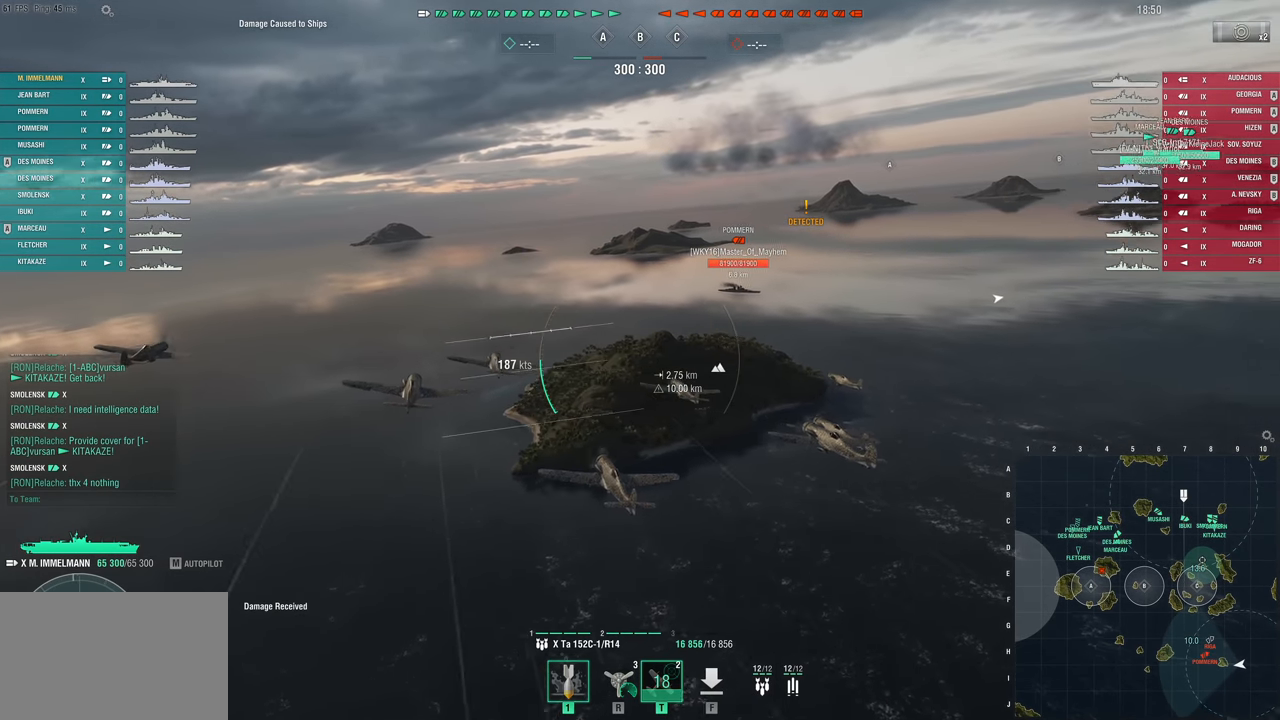
{"keys": [], "mouse_move": "still", "events": [[384, "d", "up"]]}
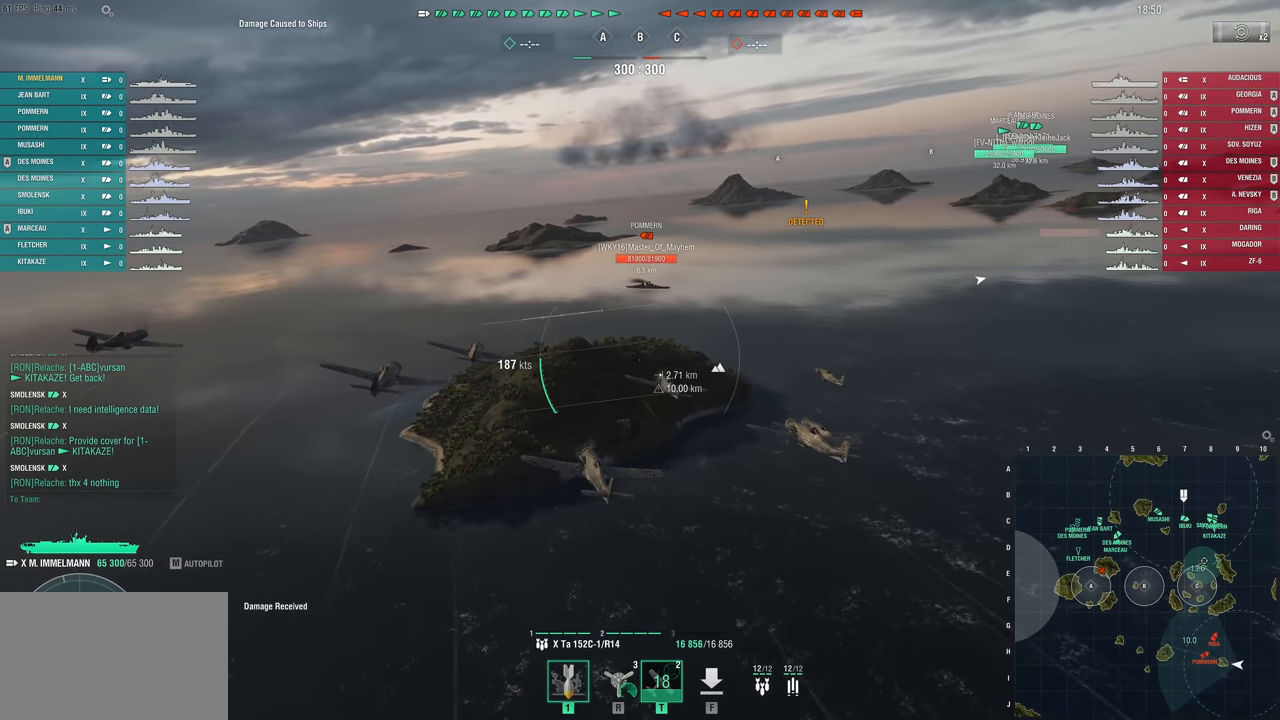
{"keys": [], "mouse_move": "still", "events": []}
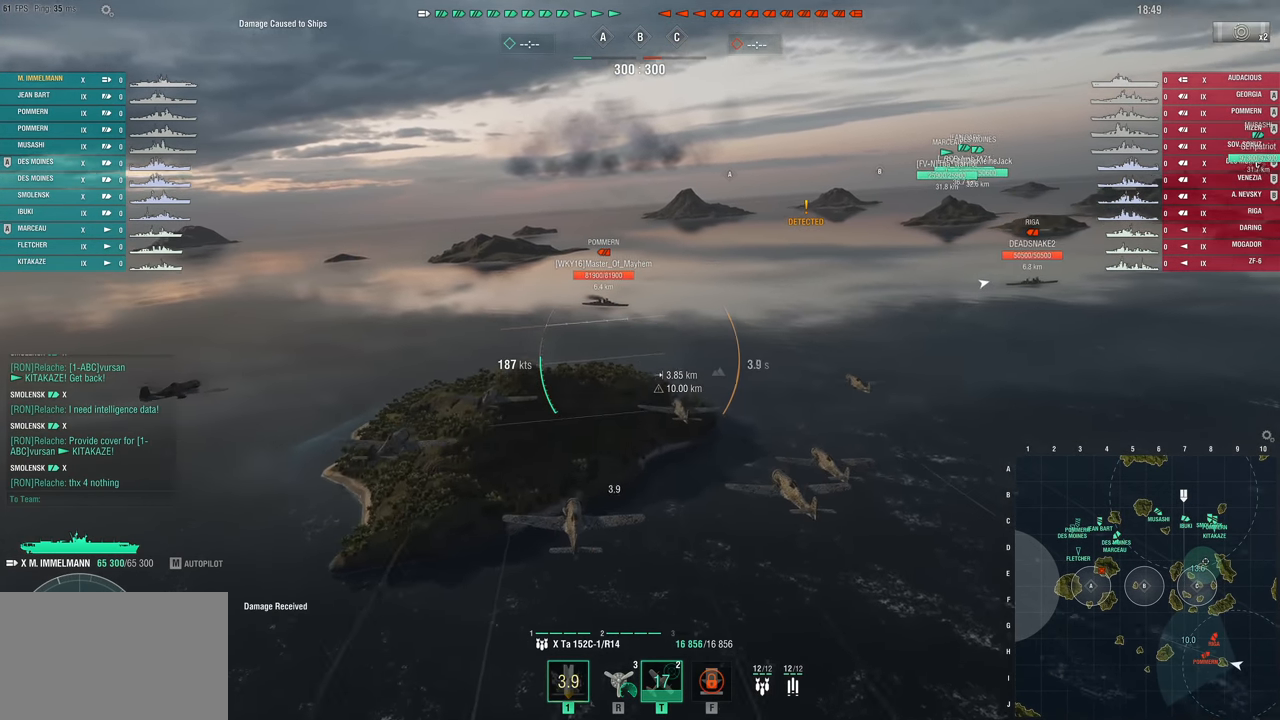
{"keys": [], "mouse_move": "still", "events": []}
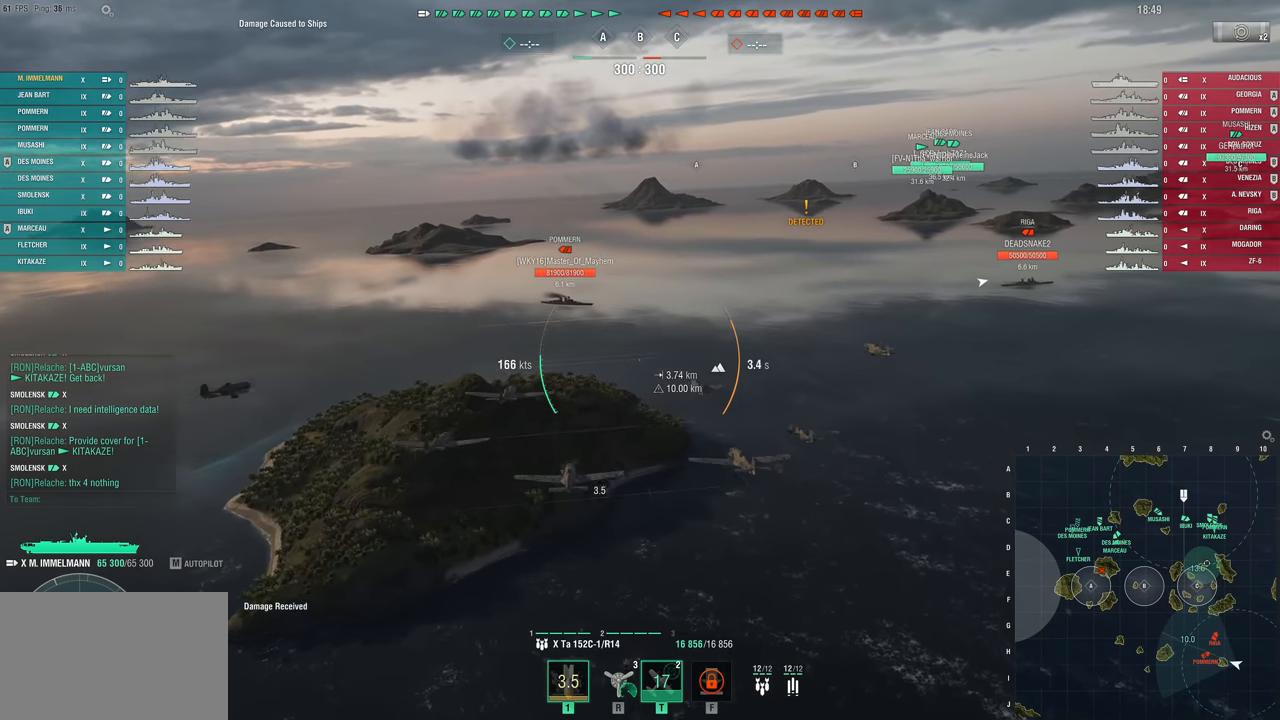
{"keys": [], "mouse_move": "still", "events": []}
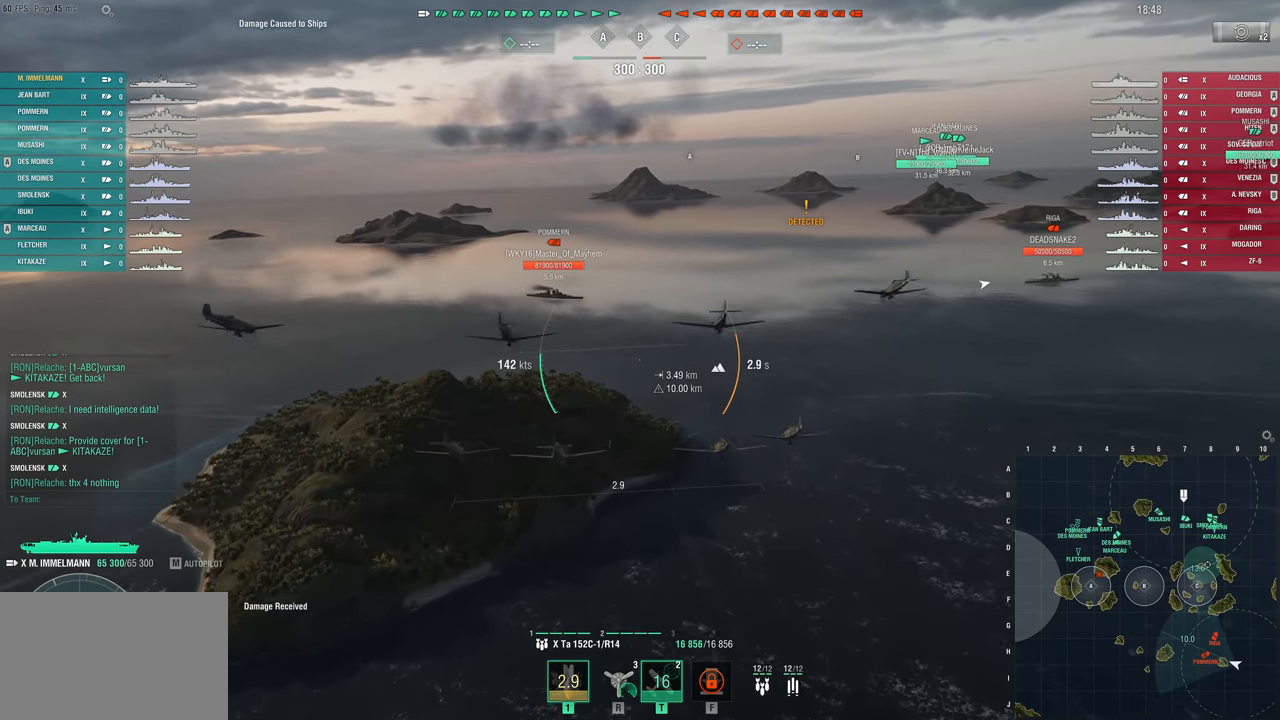
{"keys": ["w"], "mouse_move": "still", "events": [[400, "w", "down"]]}
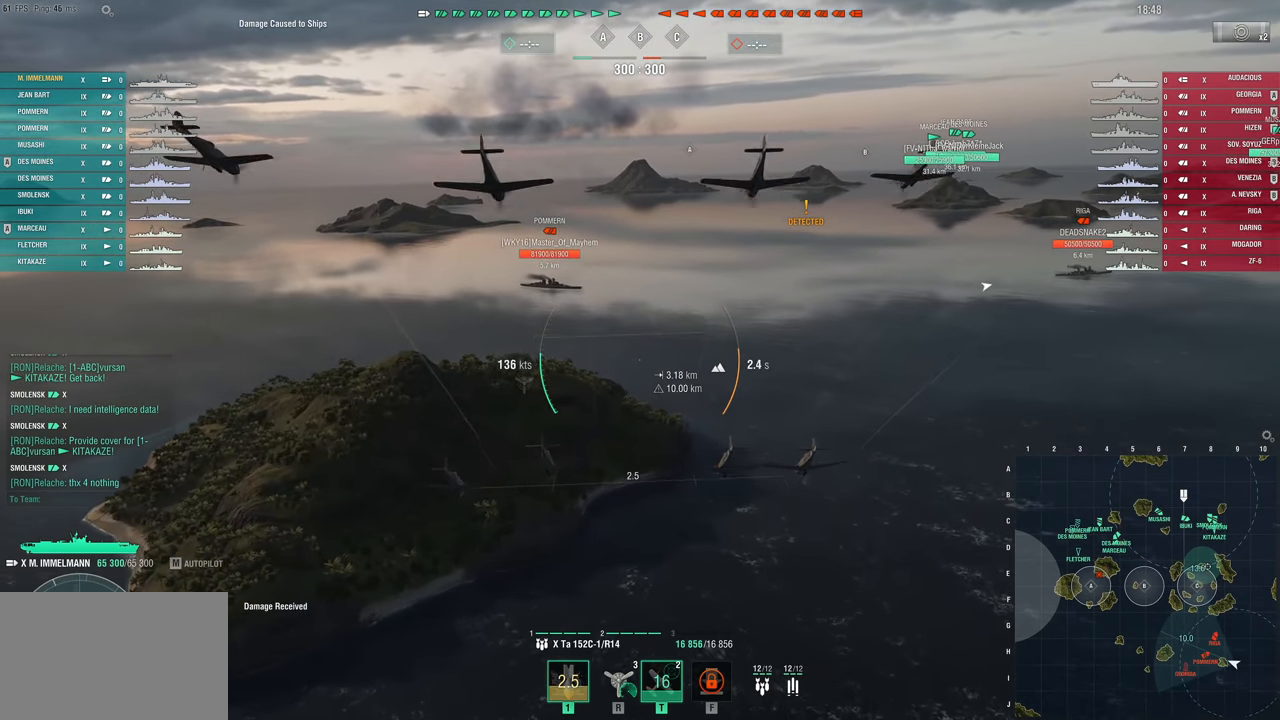
{"keys": ["w"], "mouse_move": "still", "events": []}
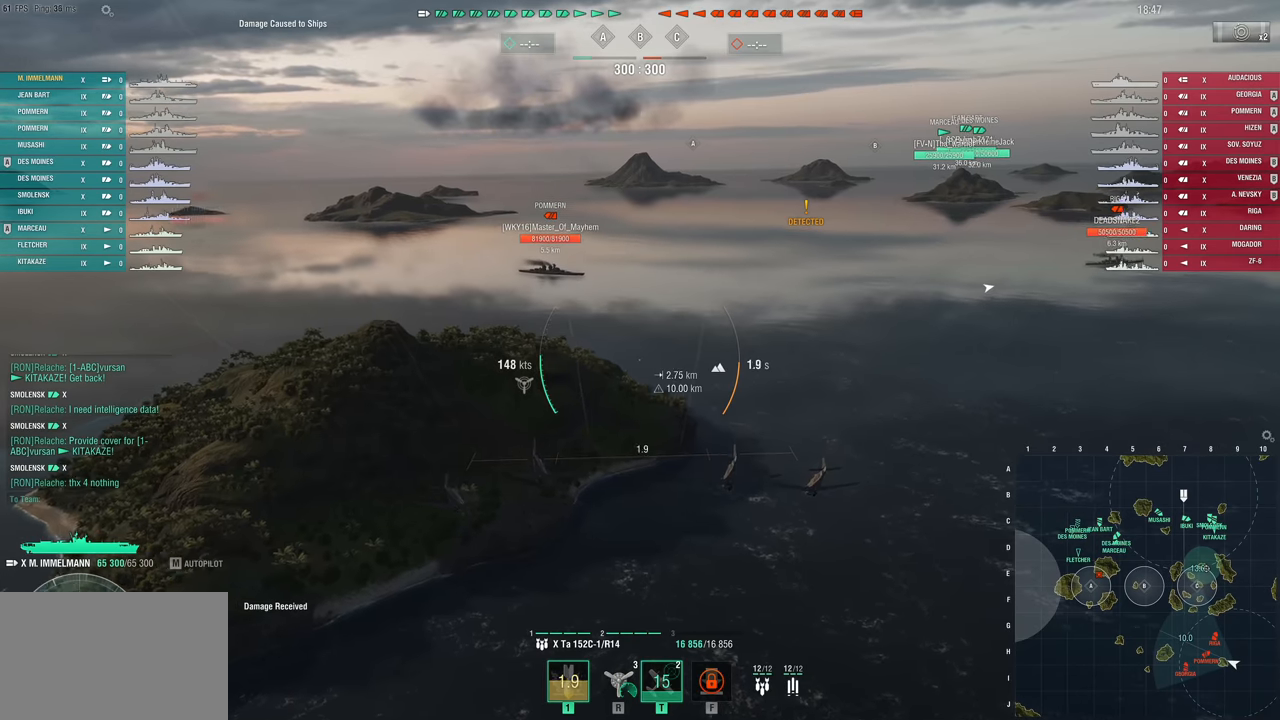
{"keys": [], "mouse_move": "still", "events": [[300, "w", "up"]]}
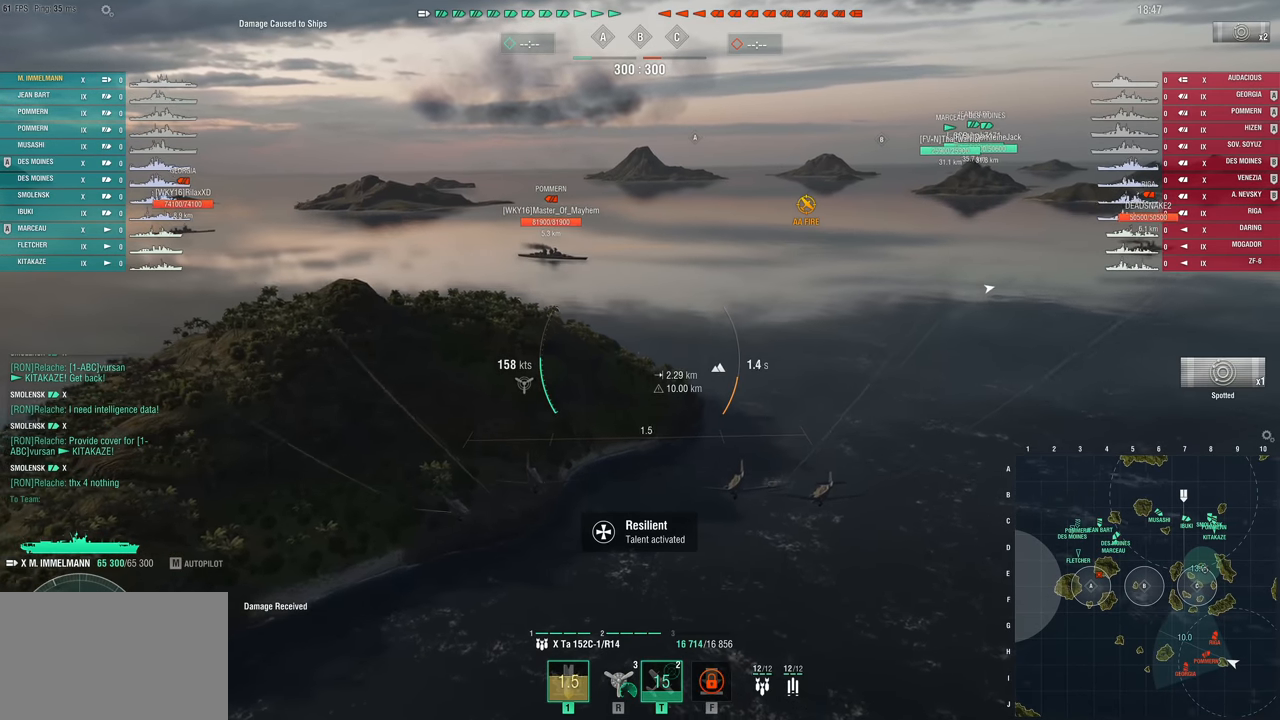
{"keys": [], "mouse_move": "still", "events": []}
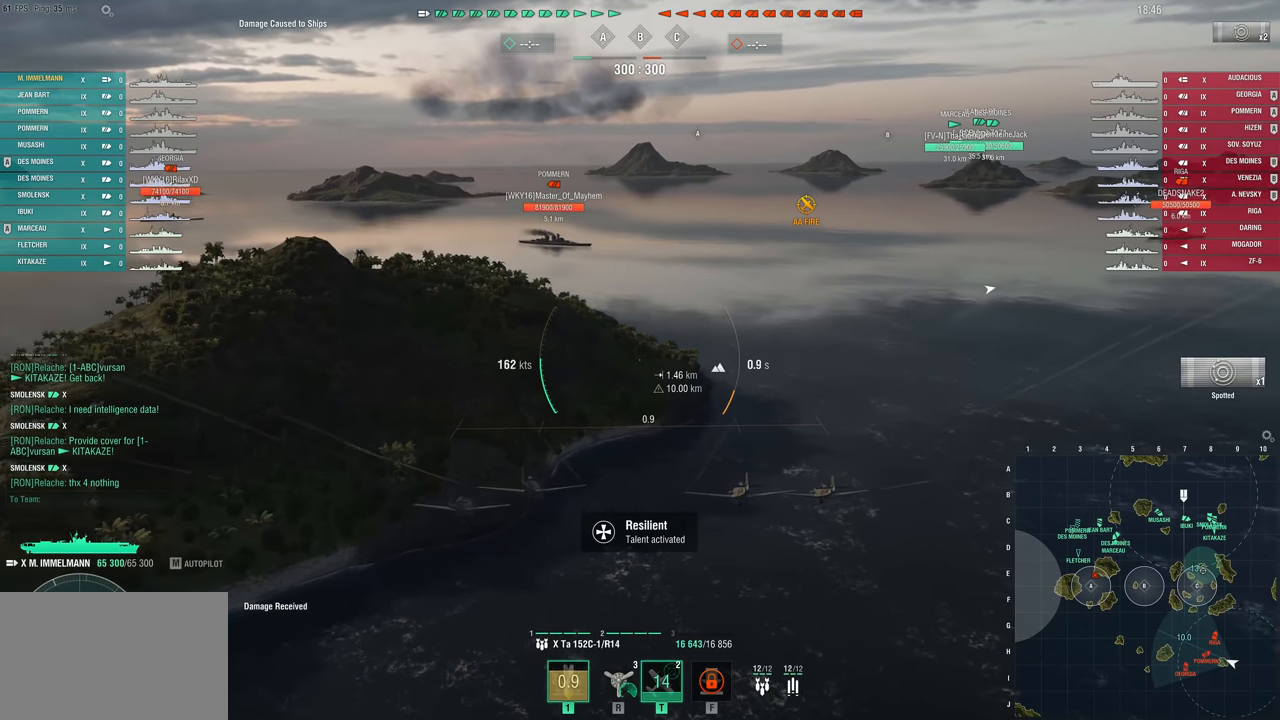
{"keys": [], "mouse_move": "still", "events": []}
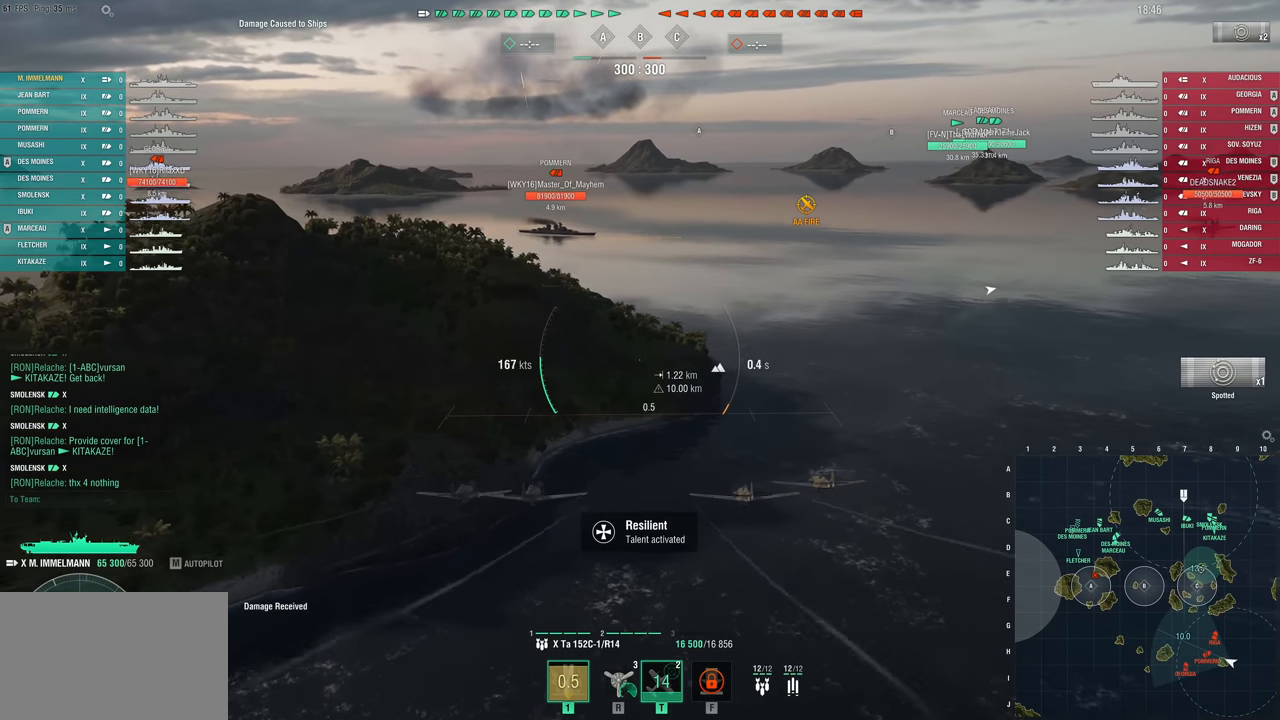
{"keys": [], "mouse_move": "still", "events": []}
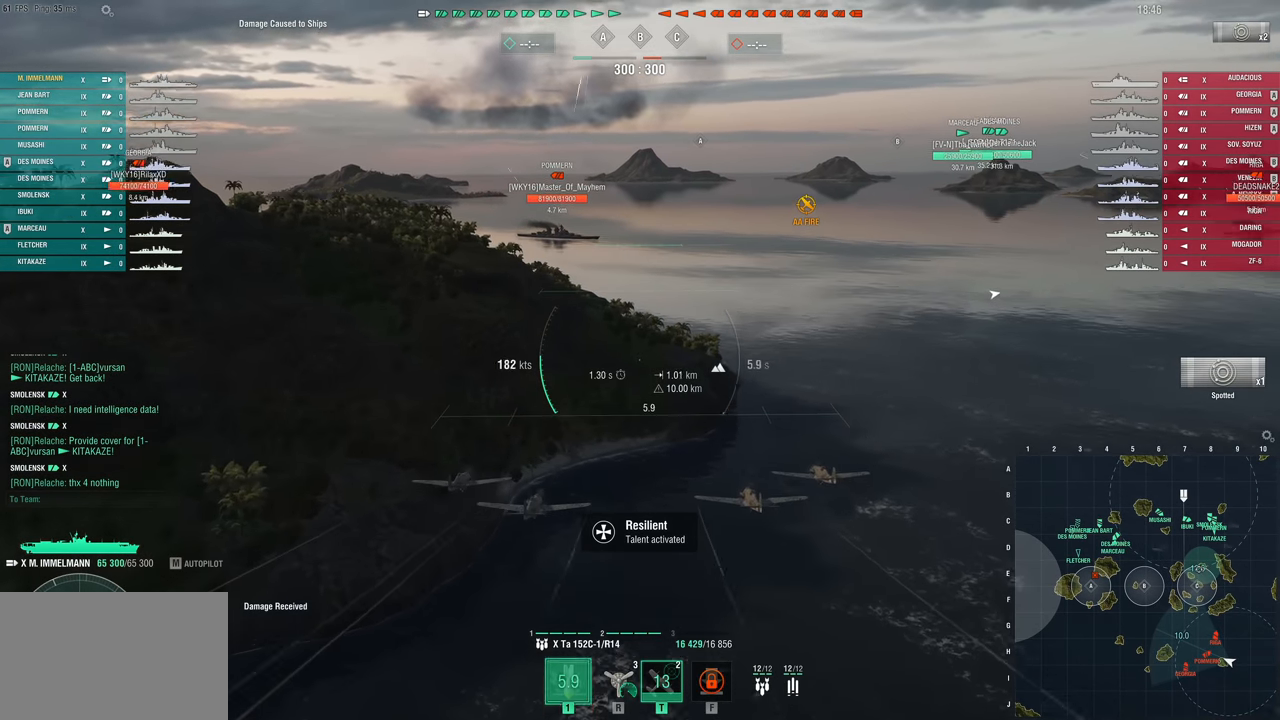
{"keys": [], "mouse_move": "still", "events": []}
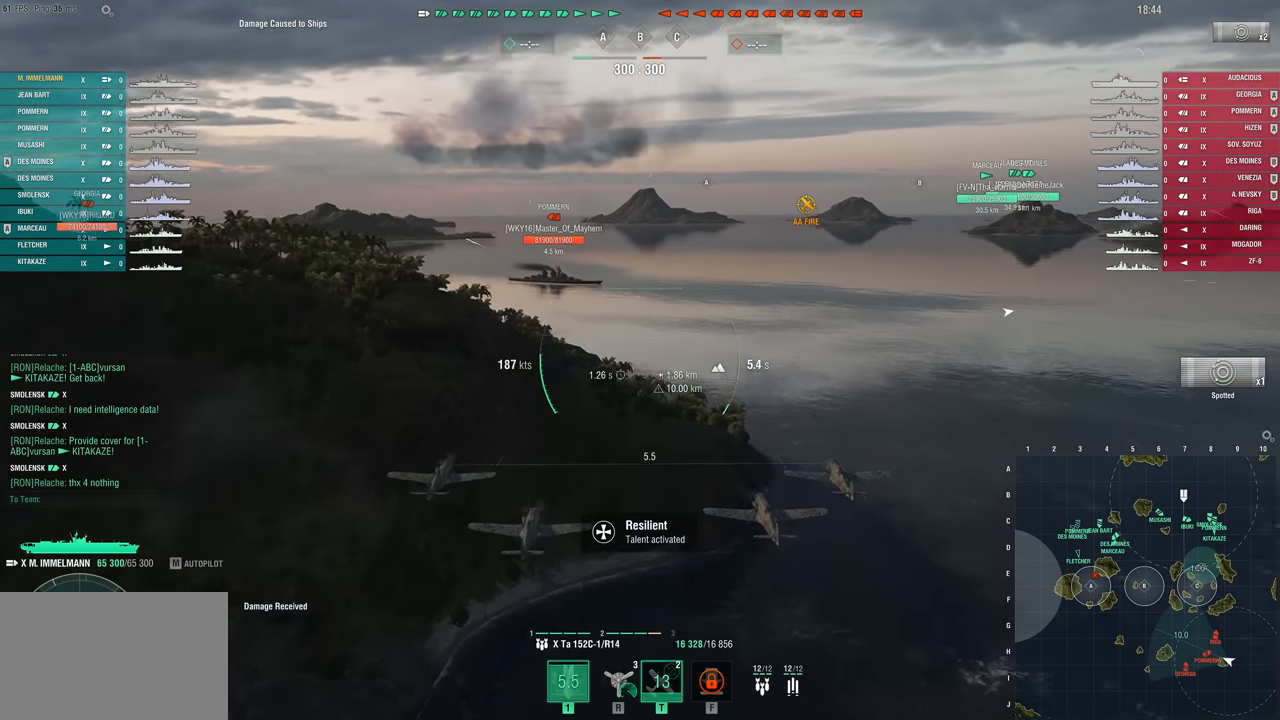
{"keys": [], "mouse_move": "still", "events": []}
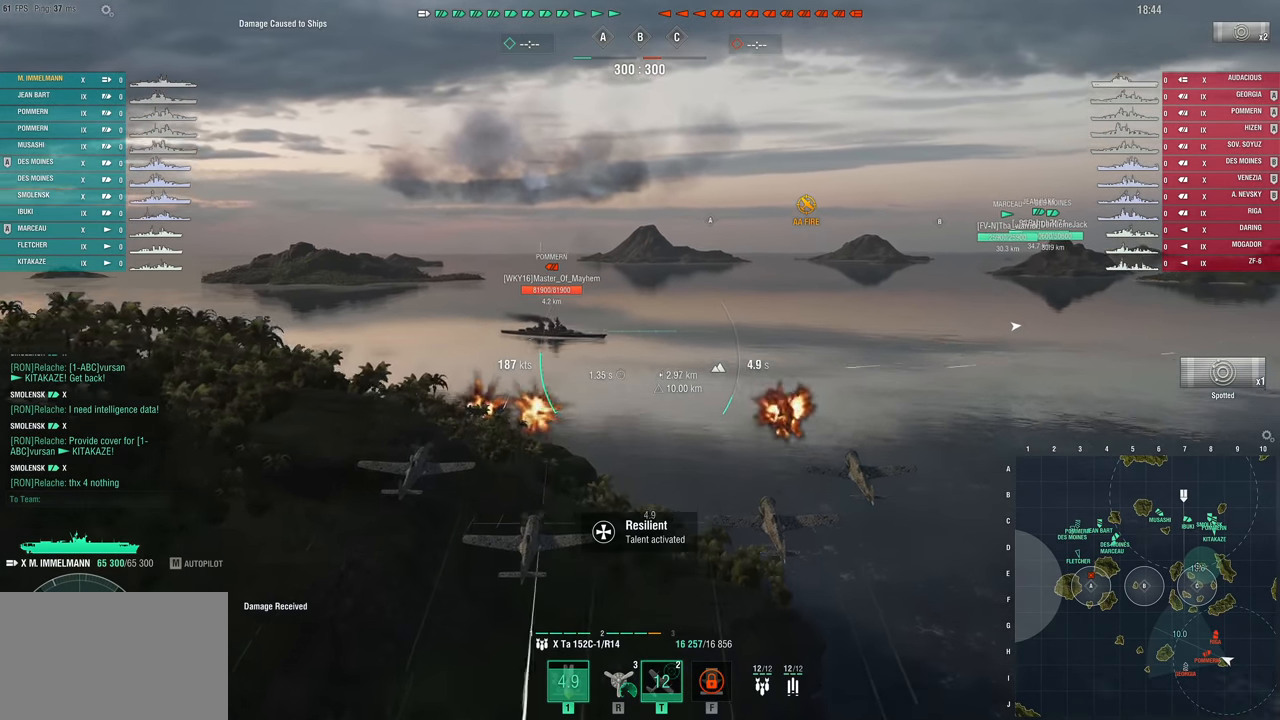
{"keys": [], "mouse_move": "still", "events": []}